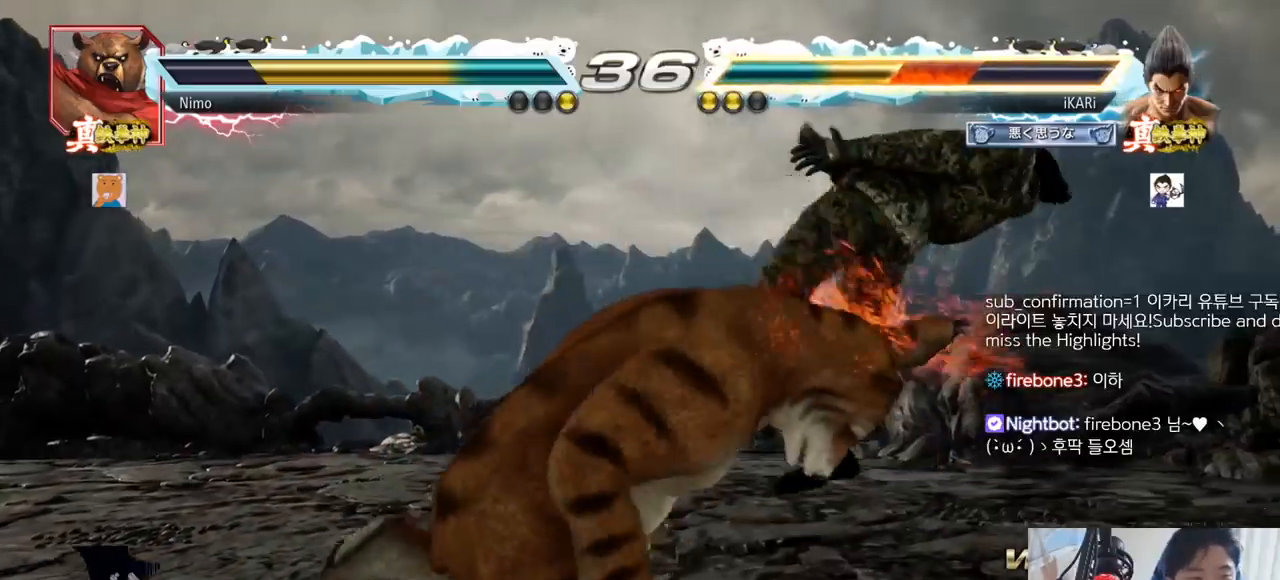
Gameplay with a controller (arcade stick); each line is a JSON object with the inputs held at the frame after it. "events" lists button and stick changes between this image and that frame as [ms after this image, input, new state], when the widget could be followed in between. Not read: L3 R3.
{"buttons": ["SQUARE", "TRIANGLE"], "left_stick": "center", "events": [[17, "TRIANGLE", "down"], [83, "TRIANGLE", "up"], [100, "SQUARE", "up"], [184, "SQUARE", "down"], [184, "TRIANGLE", "down"], [267, "TRIANGLE", "up"], [284, "SQUARE", "up"], [350, "SQUARE", "down"], [350, "TRIANGLE", "down"], [417, "TRIANGLE", "up"], [451, "SQUARE", "up"], [501, "SQUARE", "down"], [501, "TRIANGLE", "down"]]}
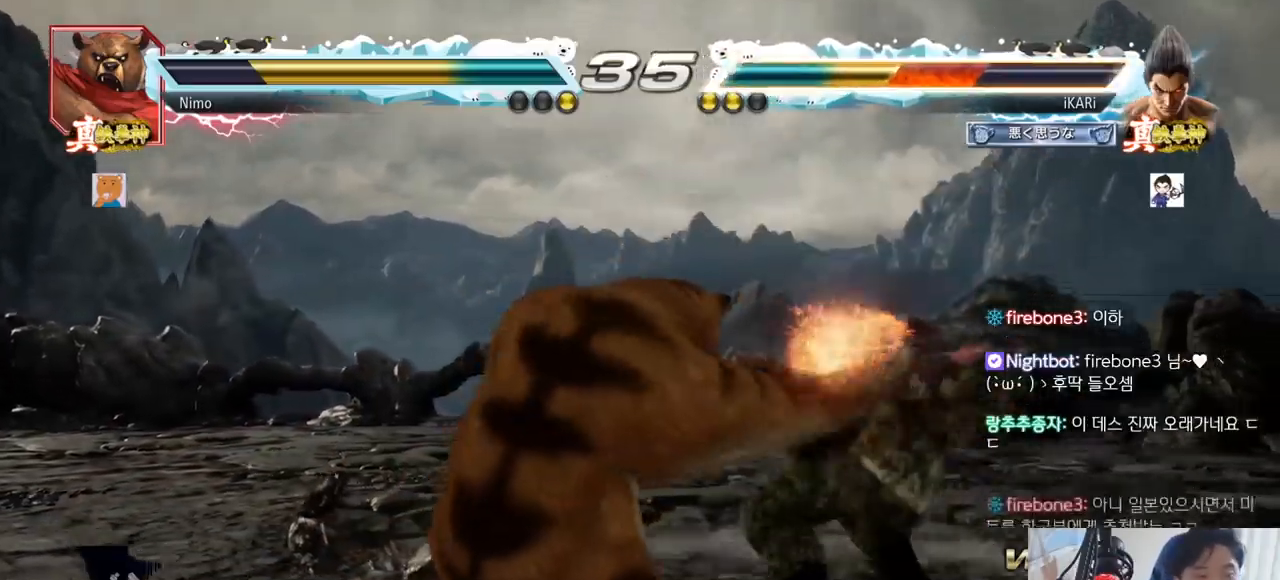
{"buttons": [], "left_stick": "center", "events": [[116, "SQUARE", "up"], [116, "TRIANGLE", "up"], [200, "SQUARE", "down"], [200, "TRIANGLE", "down"], [283, "TRIANGLE", "up"], [300, "SQUARE", "up"], [367, "TRIANGLE", "down"], [467, "TRIANGLE", "up"]]}
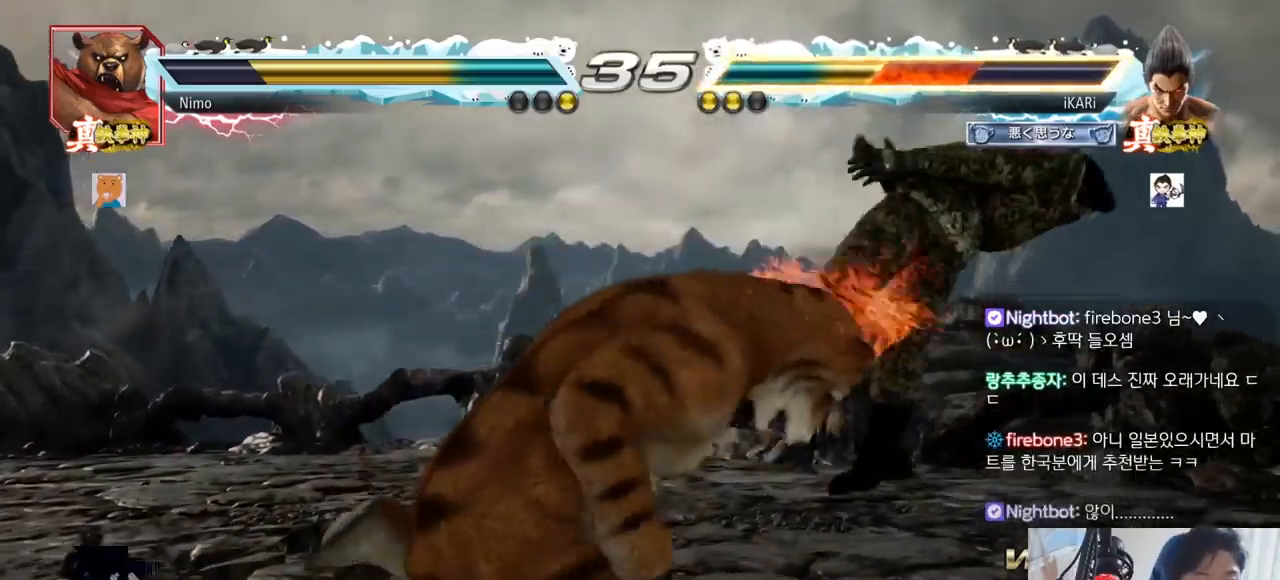
{"buttons": ["SQUARE"], "left_stick": "center", "events": [[67, "TRIANGLE", "down"], [100, "SQUARE", "down"], [167, "SQUARE", "up"], [167, "TRIANGLE", "up"], [234, "TRIANGLE", "down"], [267, "SQUARE", "down"], [334, "SQUARE", "up"], [334, "TRIANGLE", "up"], [384, "TRIANGLE", "down"], [434, "SQUARE", "down"], [501, "TRIANGLE", "up"]]}
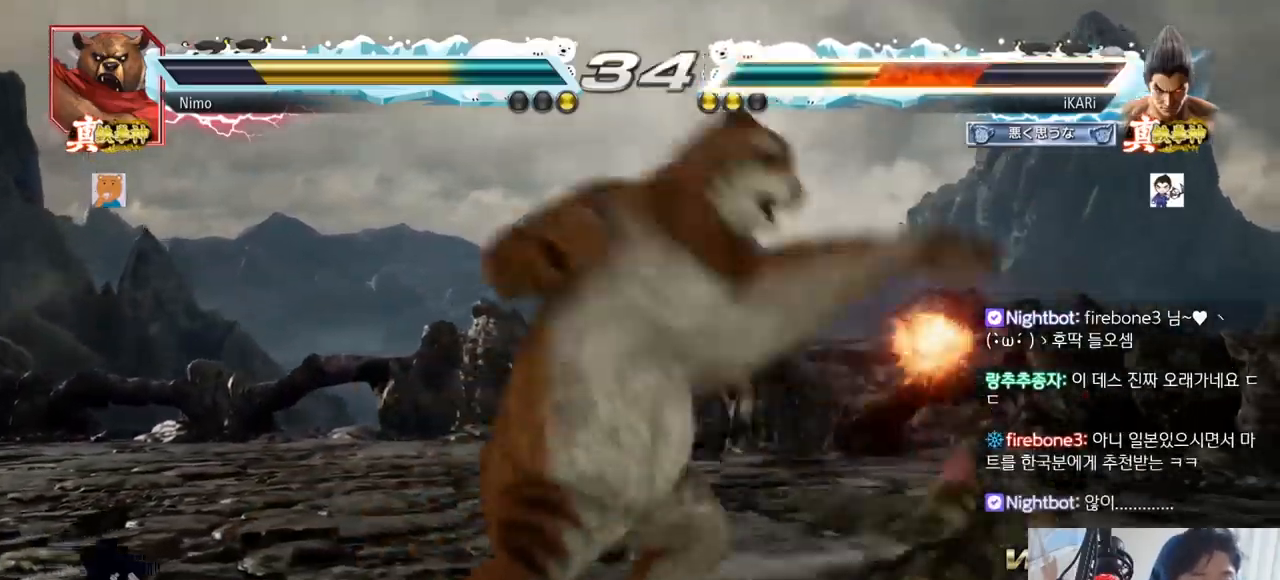
{"buttons": [], "left_stick": "center", "events": [[33, "SQUARE", "up"], [50, "TRIANGLE", "down"], [166, "TRIANGLE", "up"], [233, "TRIANGLE", "down"], [266, "SQUARE", "down"], [317, "TRIANGLE", "up"], [333, "SQUARE", "up"]]}
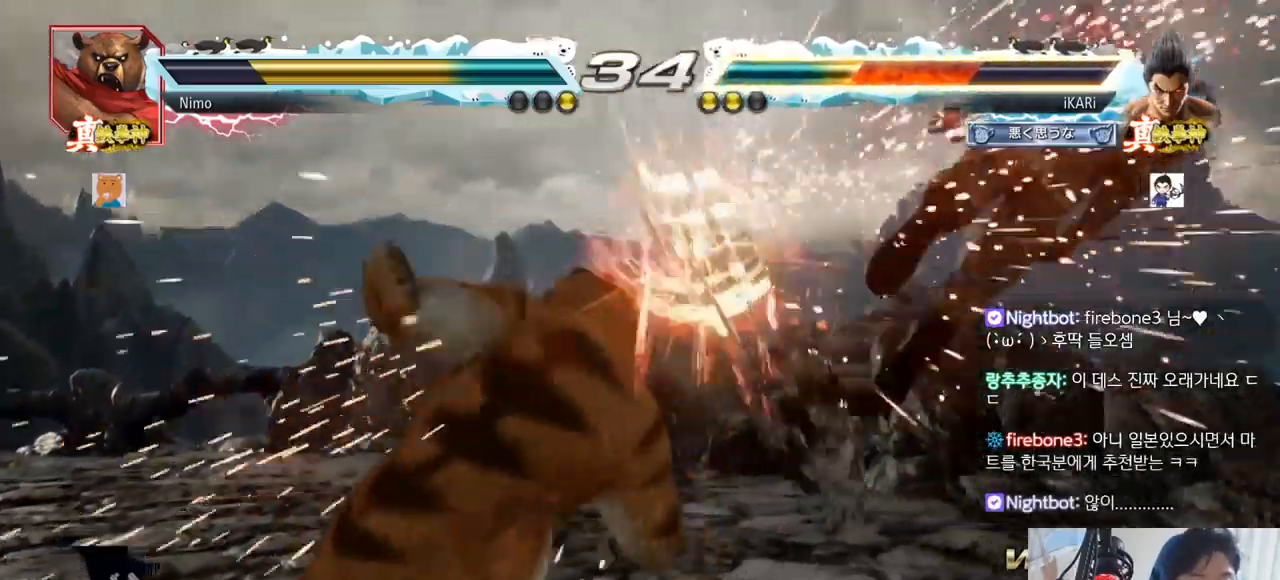
{"buttons": [], "left_stick": "center", "events": []}
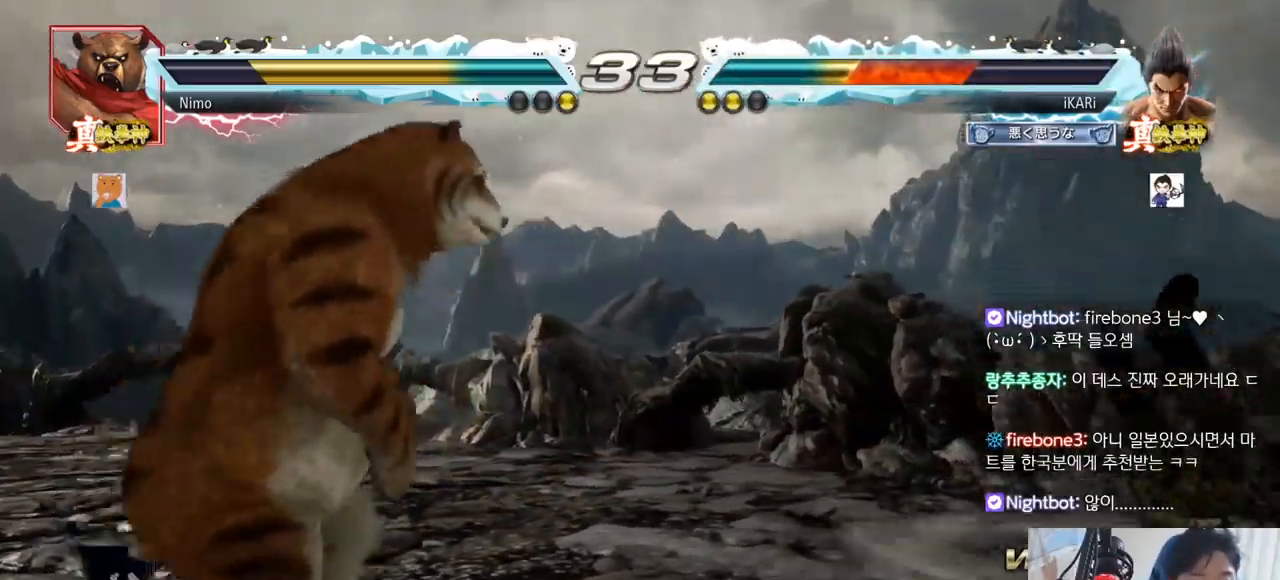
{"buttons": [], "left_stick": "center", "events": []}
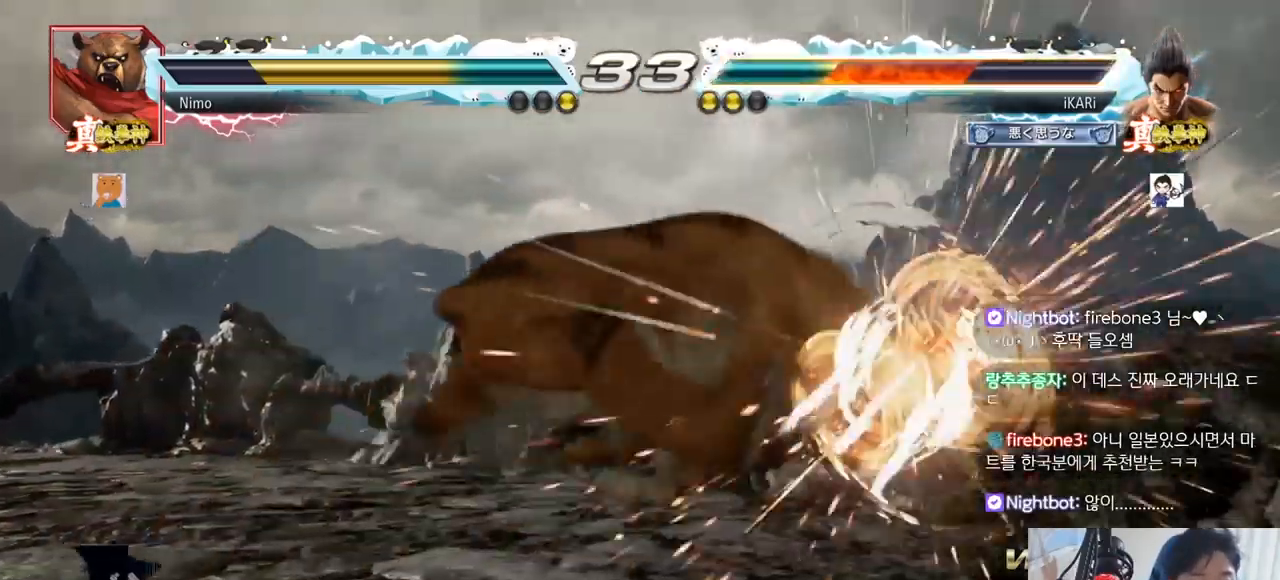
{"buttons": [], "left_stick": "center", "events": [[367, "CROSS", "down"], [384, "CROSS", "up"], [434, "CROSS", "down"], [501, "CROSS", "up"]]}
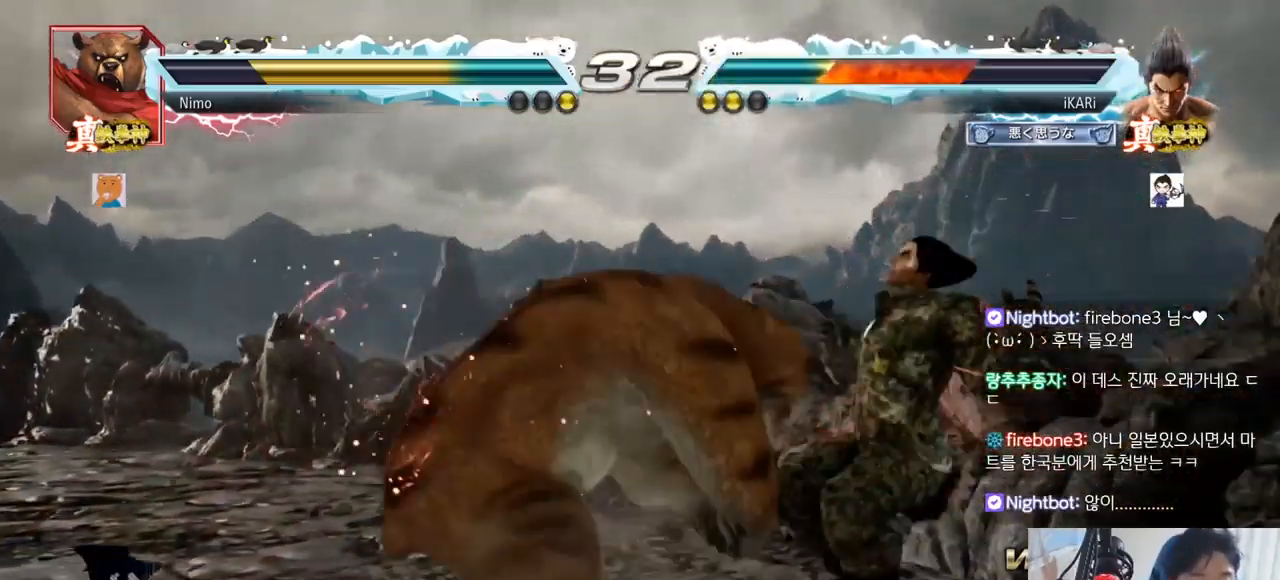
{"buttons": [], "left_stick": "center", "events": [[83, "CROSS", "down"], [100, "CROSS", "up"], [133, "CROSS", "down"], [250, "CROSS", "up"], [267, "CROSS", "down"], [300, "CROSS", "up"]]}
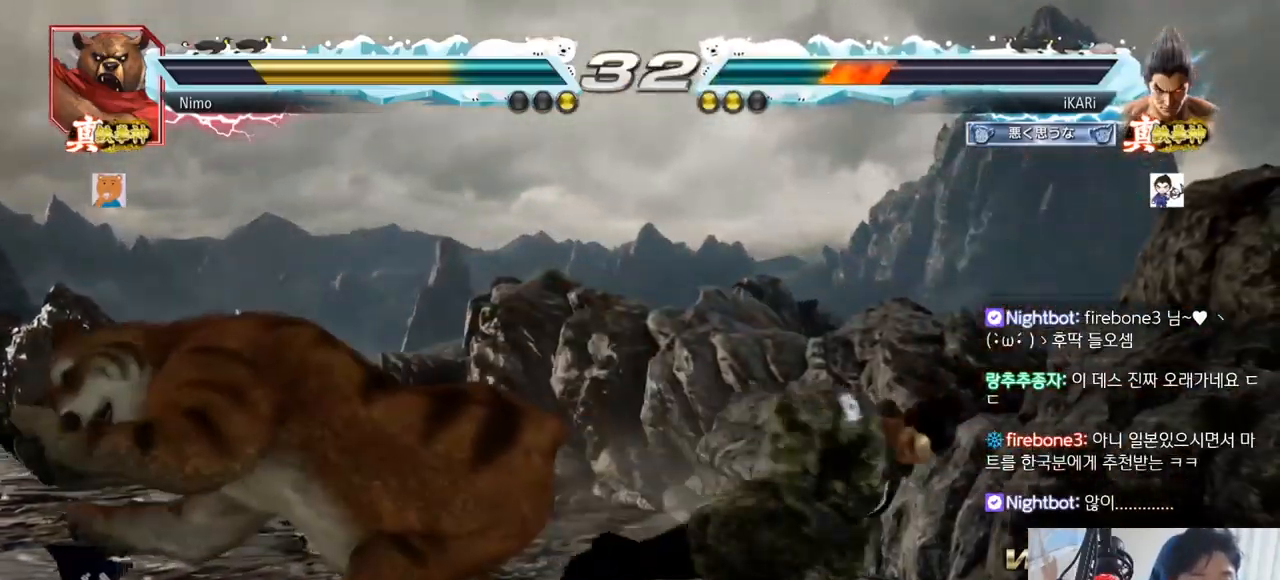
{"buttons": [], "left_stick": "center", "events": [[134, "CIRCLE", "down"], [167, "CIRCLE", "up"], [217, "CIRCLE", "down"], [251, "CIRCLE", "up"], [317, "CIRCLE", "down"], [351, "CIRCLE", "up"], [417, "CIRCLE", "down"], [451, "CIRCLE", "up"]]}
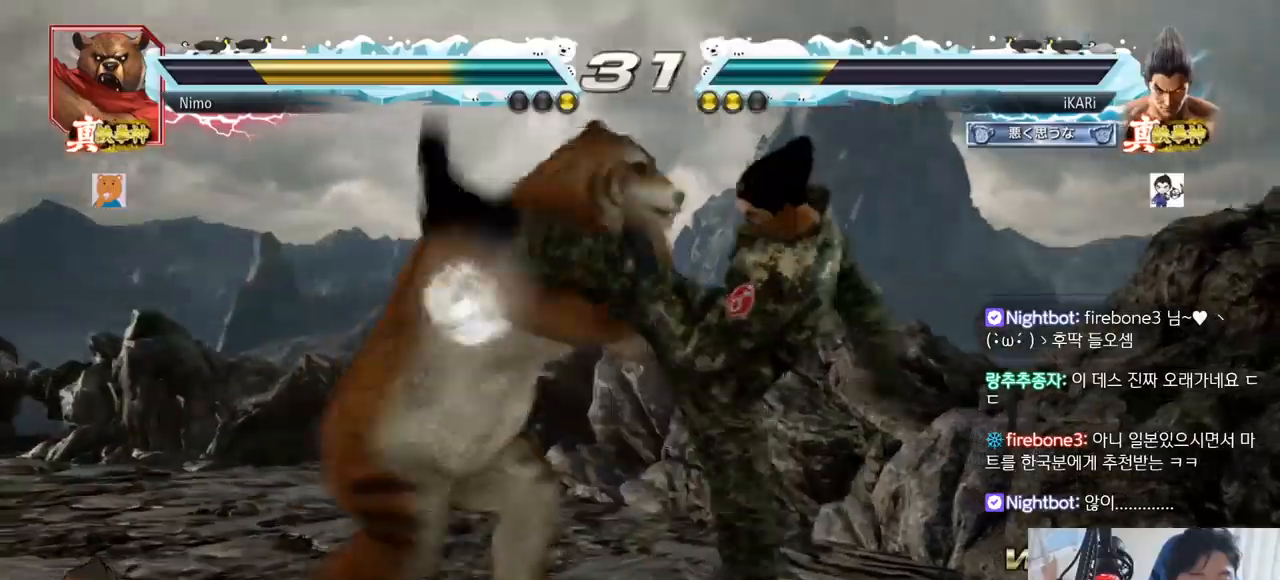
{"buttons": [], "left_stick": "center", "events": [[33, "TRIANGLE", "down"], [67, "TRIANGLE", "up"], [117, "TRIANGLE", "down"], [150, "TRIANGLE", "up"], [217, "TRIANGLE", "down"], [317, "TRIANGLE", "up"]]}
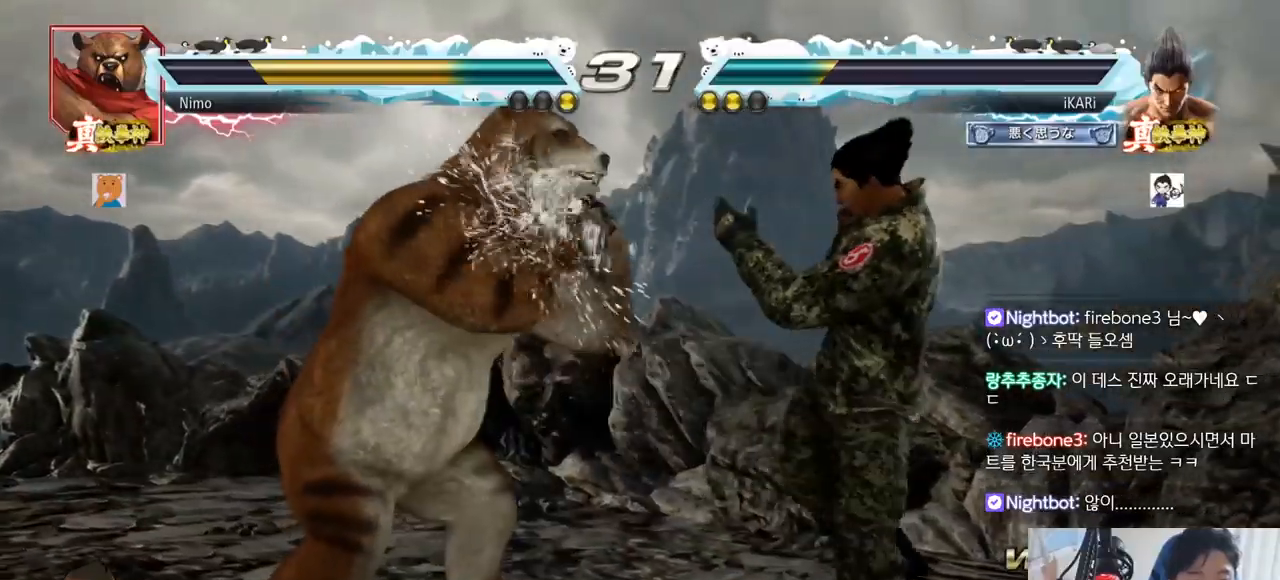
{"buttons": [], "left_stick": "right"}
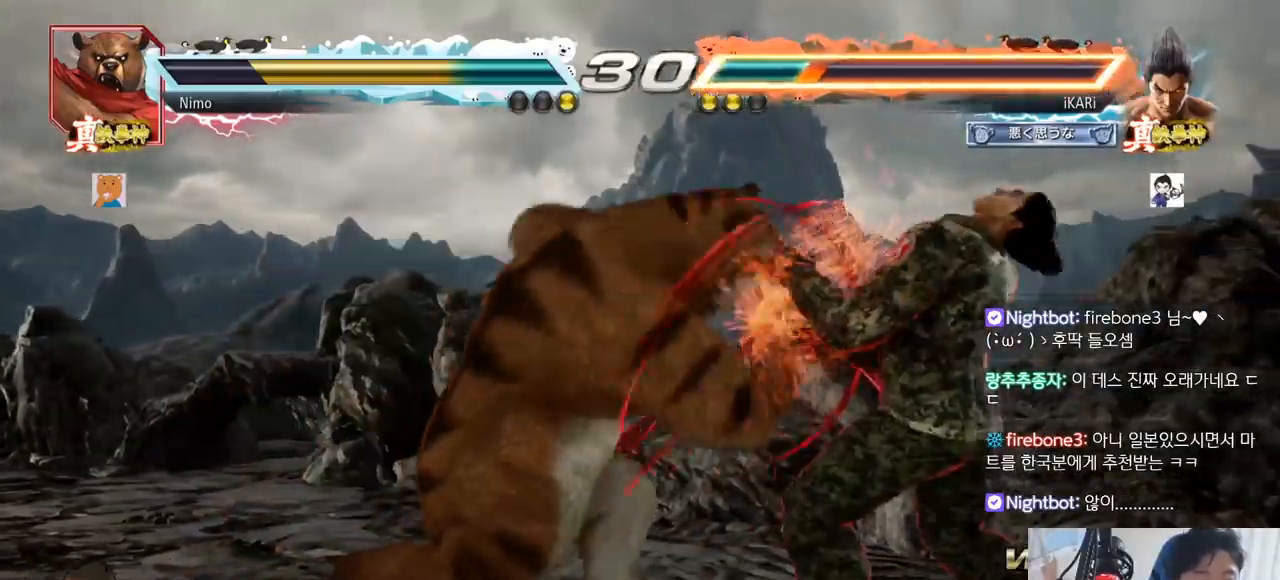
{"buttons": [], "left_stick": "center", "events": [[417, "left_stick", "center"]]}
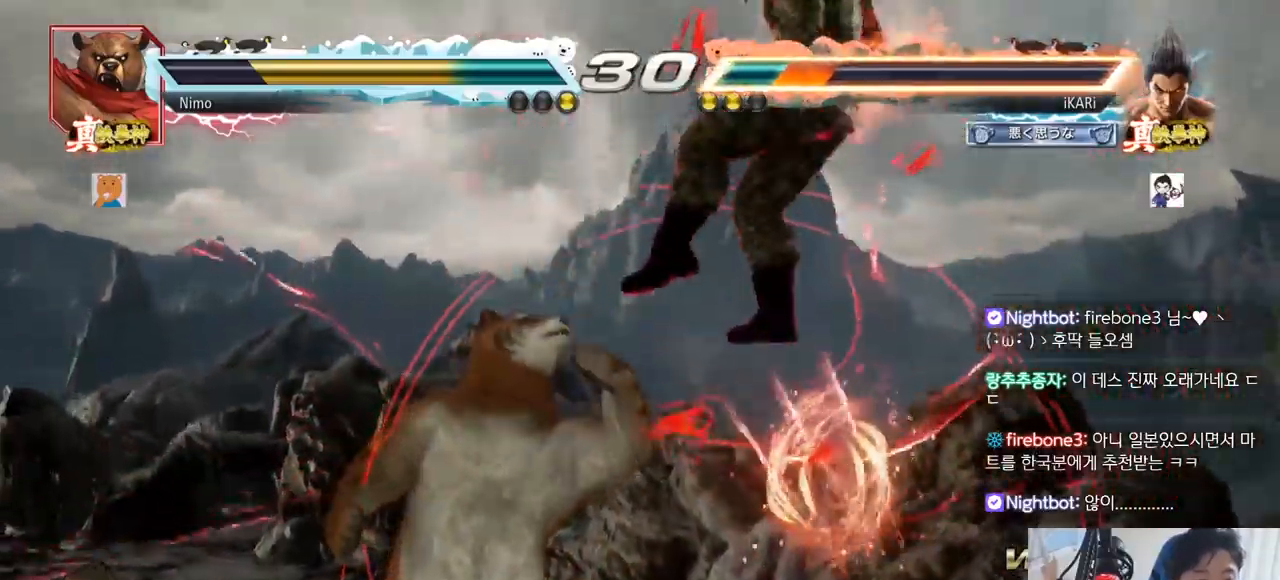
{"buttons": [], "left_stick": "center", "events": []}
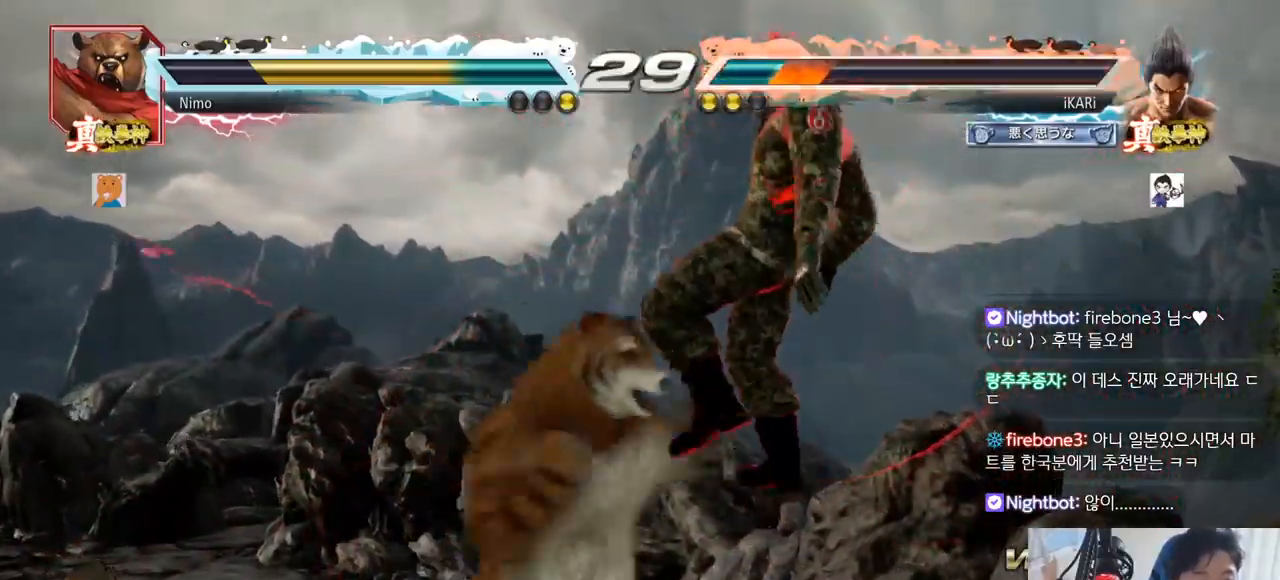
{"buttons": [], "left_stick": "center", "events": []}
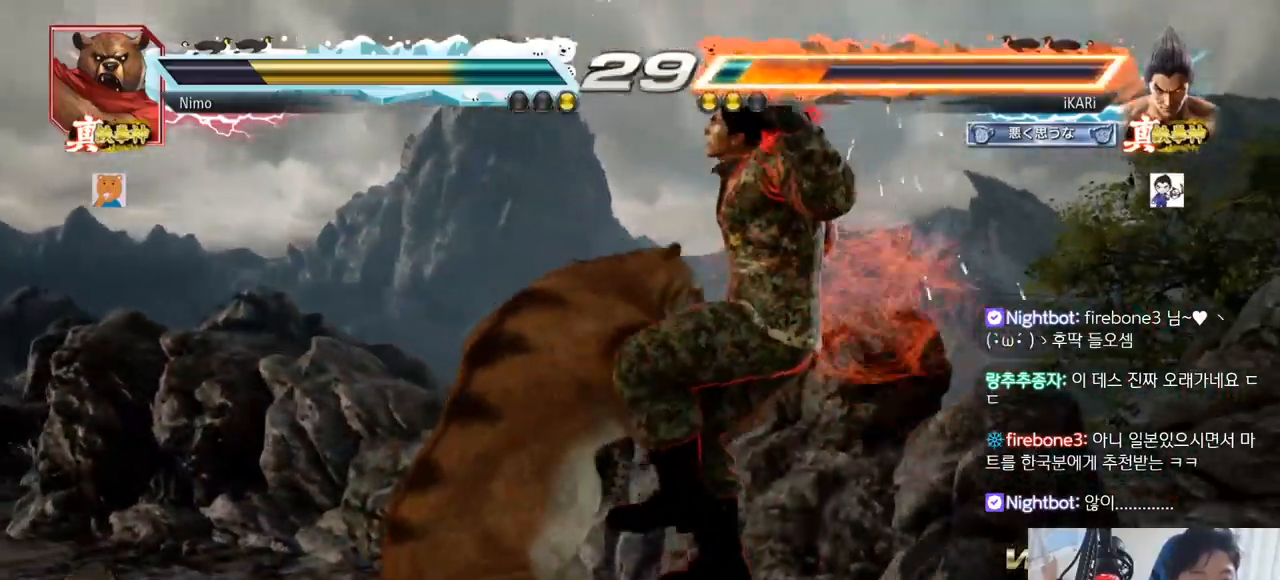
{"buttons": [], "left_stick": "center", "events": []}
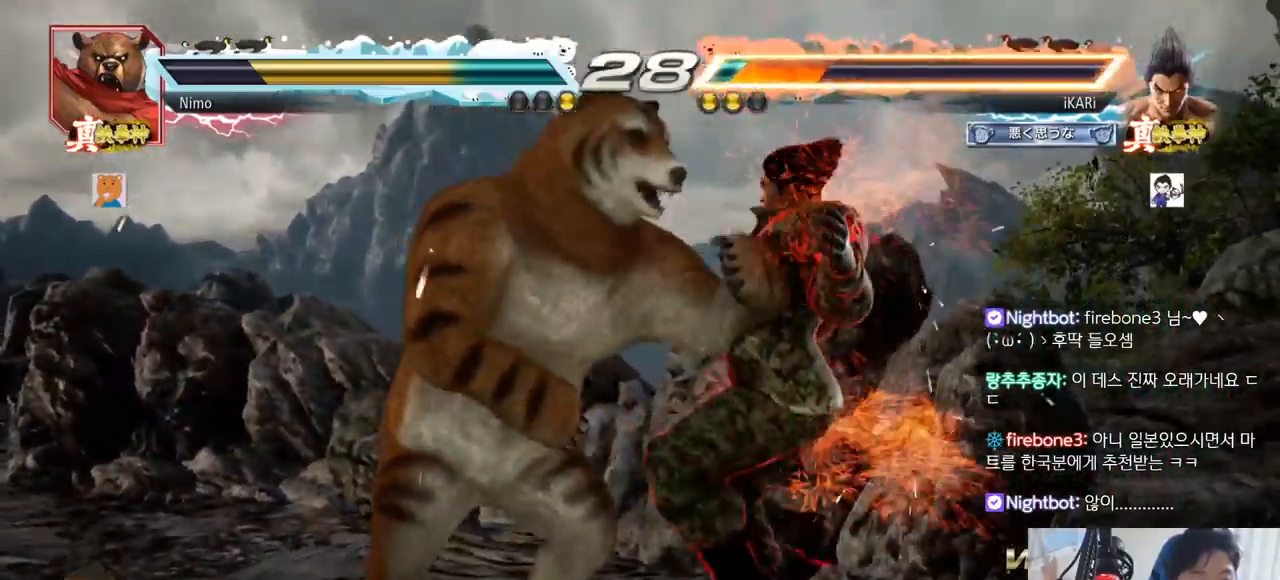
{"buttons": [], "left_stick": "center", "events": []}
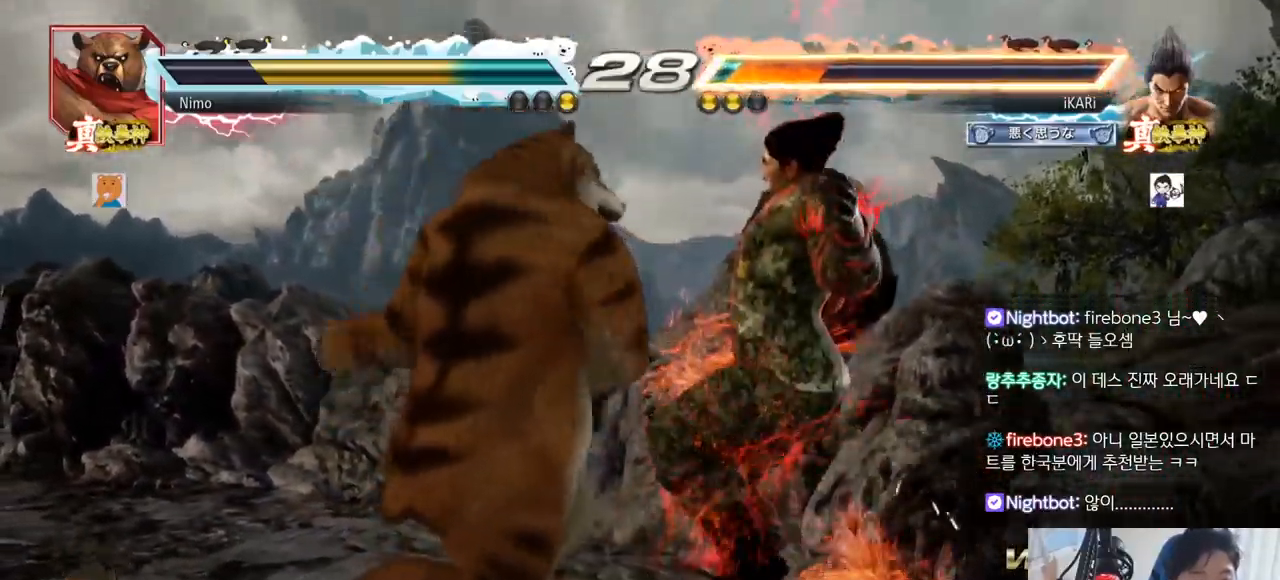
{"buttons": [], "left_stick": "center", "events": []}
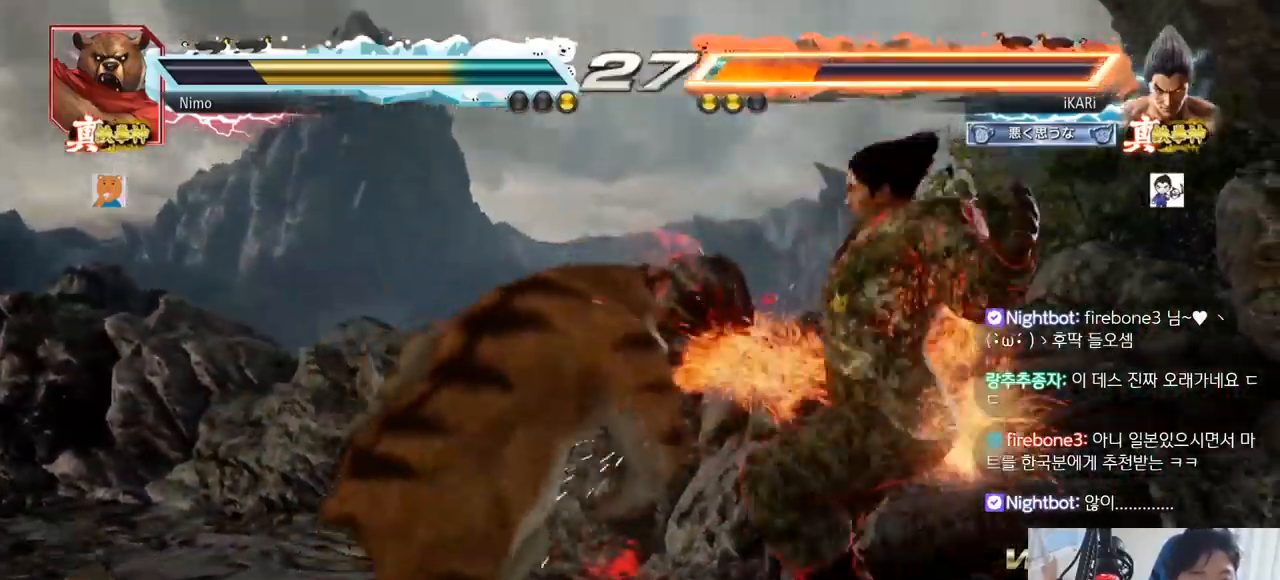
{"buttons": ["TRIANGLE"], "left_stick": "center", "events": [[317, "SQUARE", "down"], [317, "TRIANGLE", "down"], [334, "SQUARE", "up"], [334, "TRIANGLE", "up"], [417, "SQUARE", "down"], [450, "TRIANGLE", "down"], [467, "SQUARE", "up"]]}
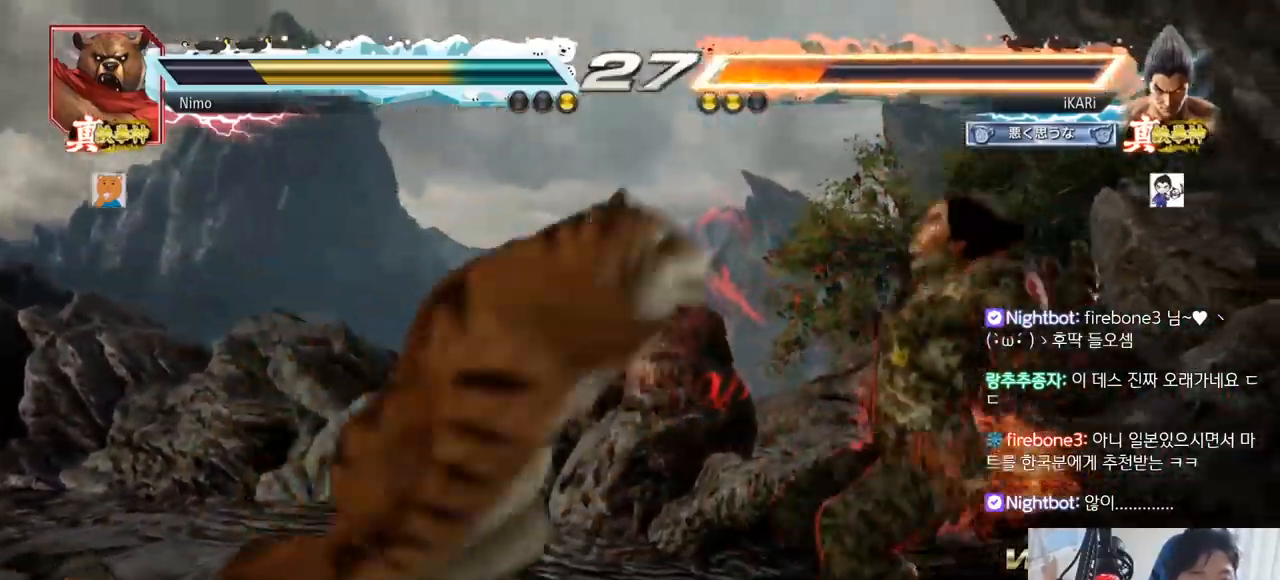
{"buttons": [], "left_stick": "center", "events": [[17, "SQUARE", "down"], [67, "SQUARE", "up"], [84, "TRIANGLE", "up"], [117, "SQUARE", "down"], [134, "TRIANGLE", "down"], [184, "SQUARE", "up"], [201, "TRIANGLE", "up"]]}
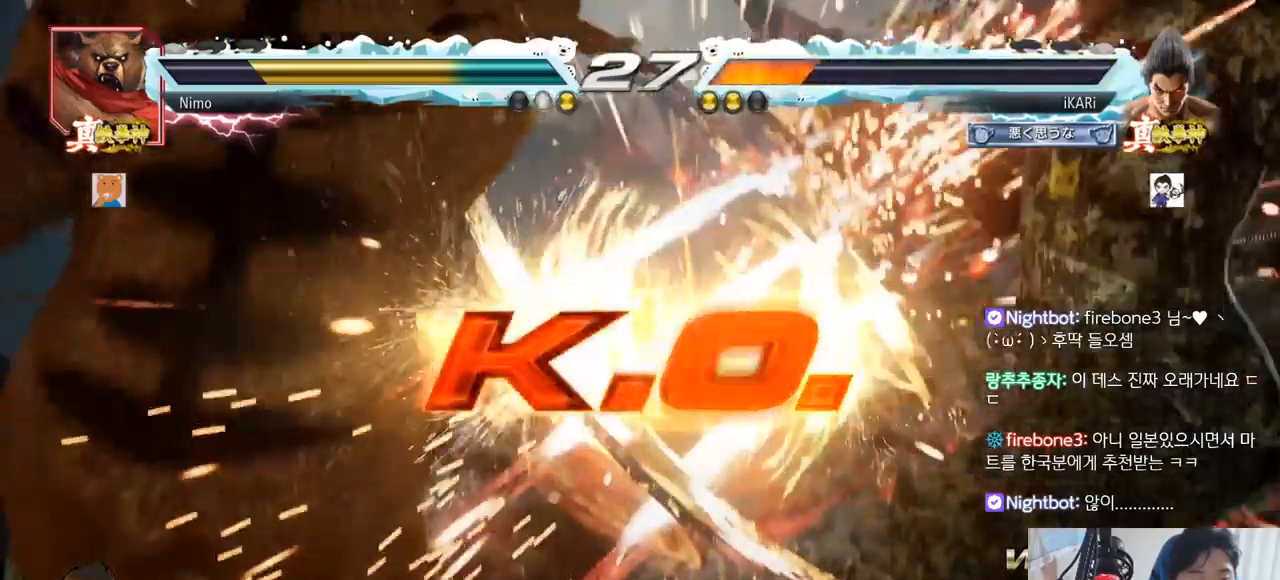
{"buttons": [], "left_stick": "center", "events": []}
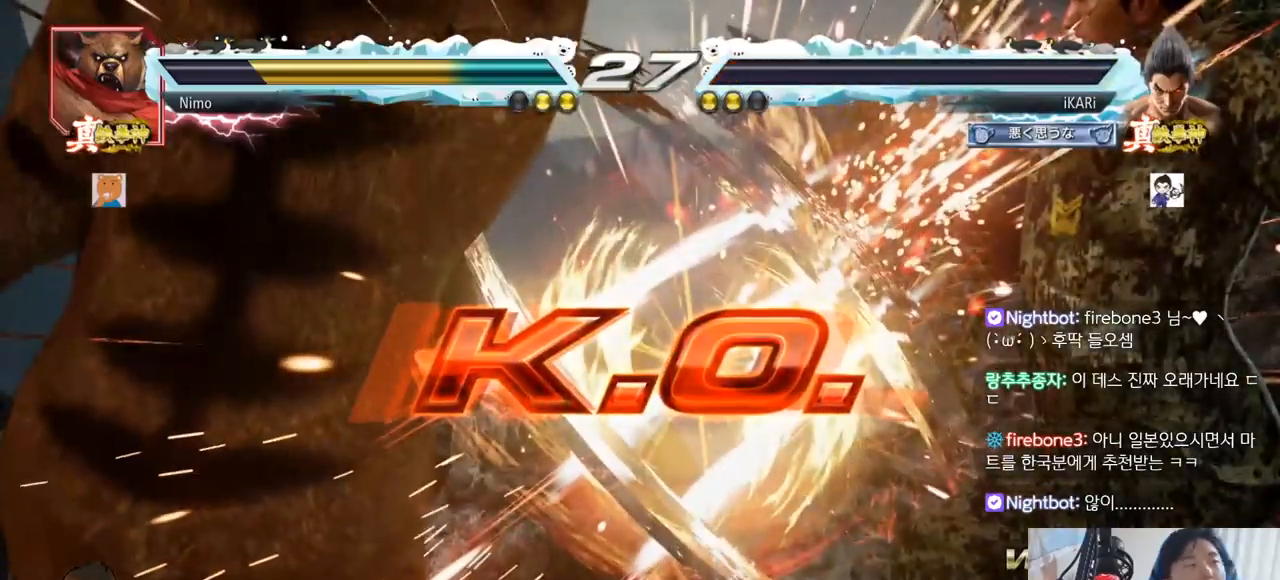
{"buttons": [], "left_stick": "center"}
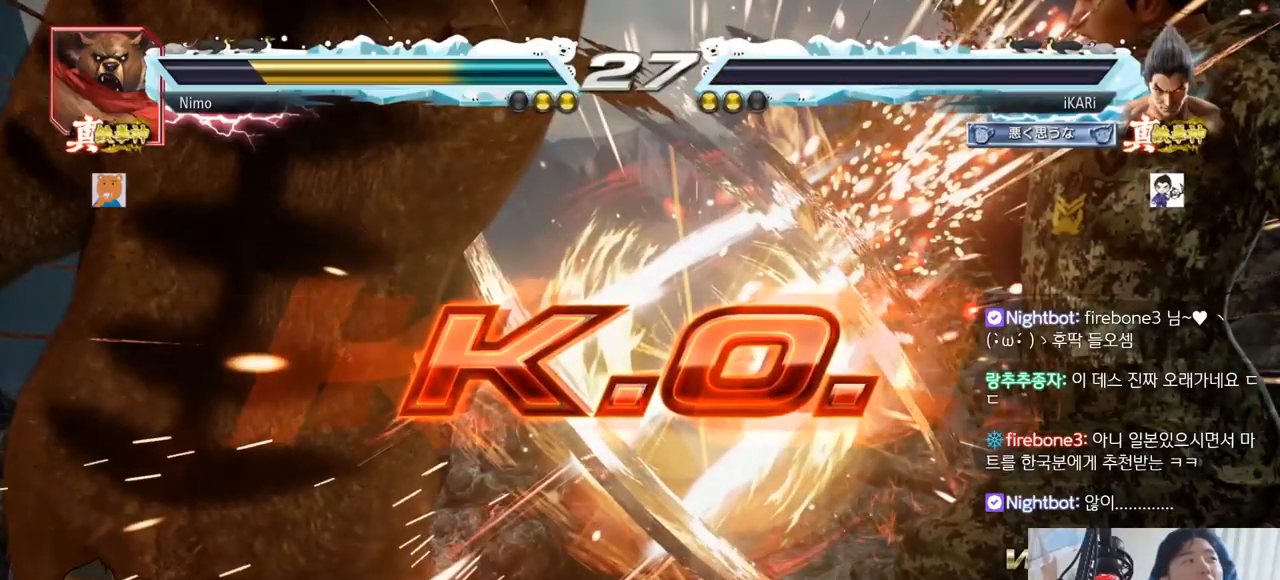
{"buttons": [], "left_stick": "center", "events": []}
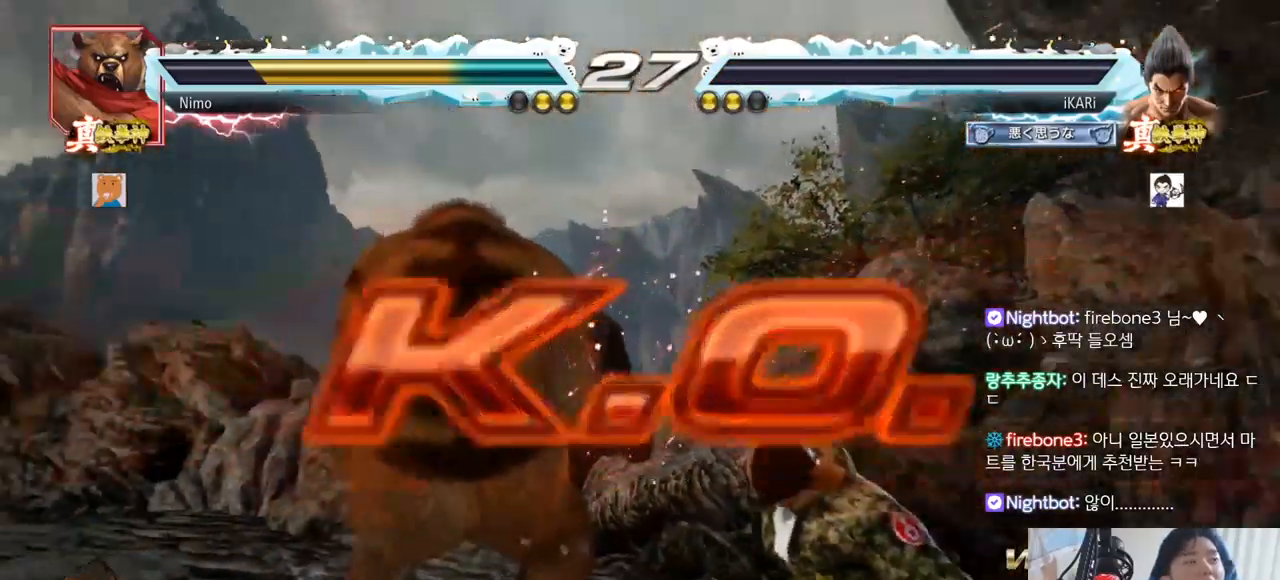
{"buttons": [], "left_stick": "center", "events": []}
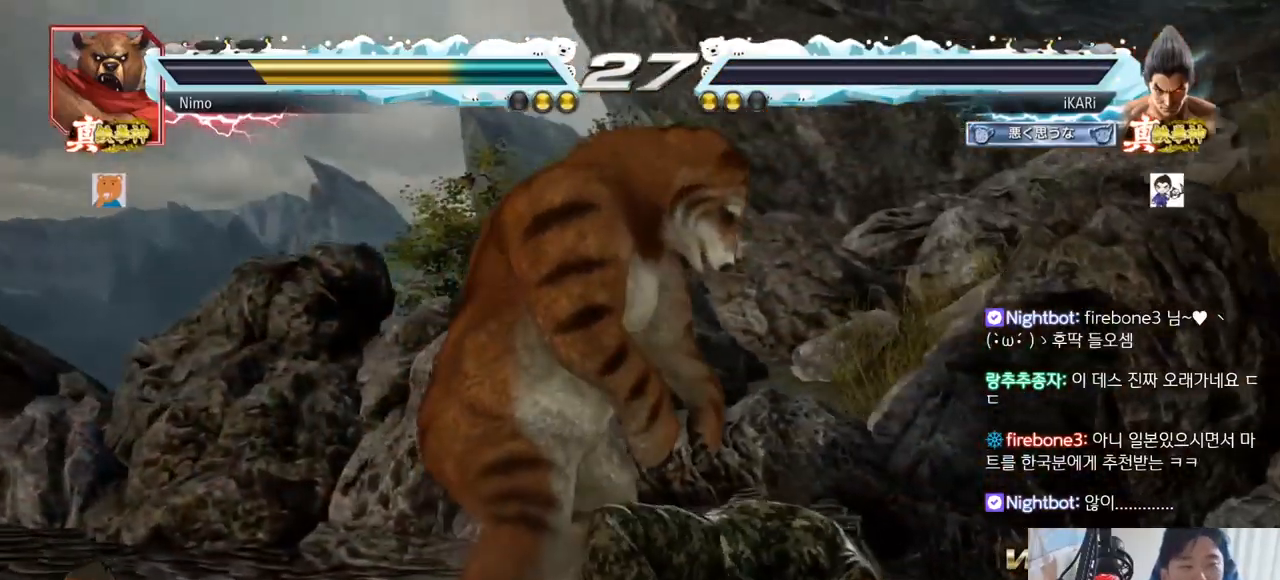
{"buttons": [], "left_stick": "center", "events": []}
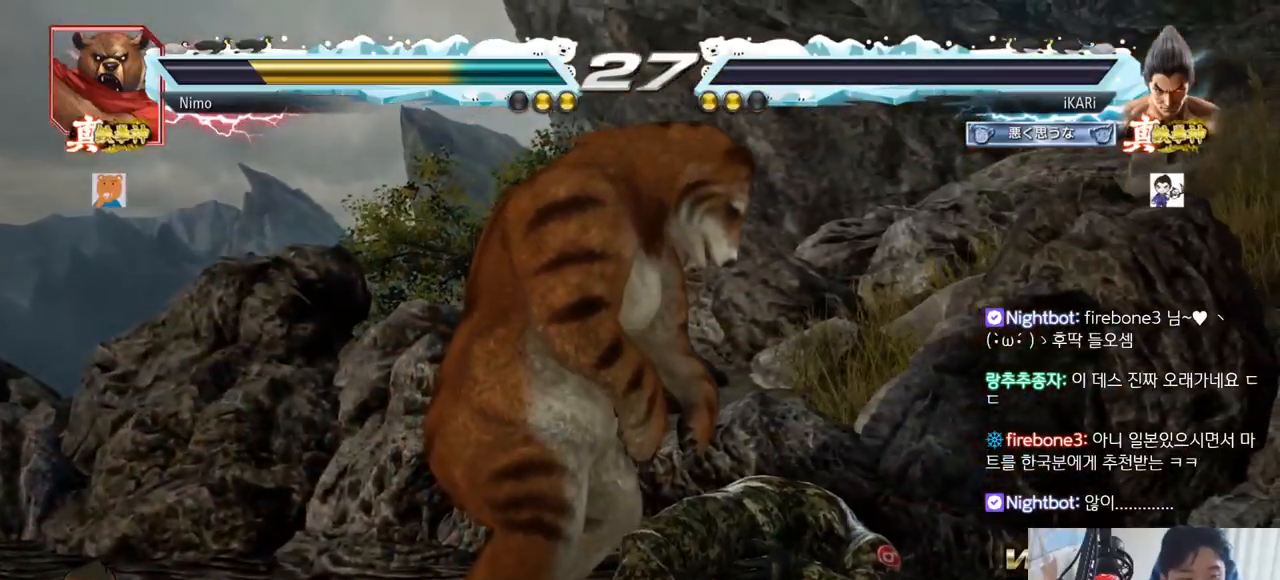
{"buttons": [], "left_stick": "center", "events": []}
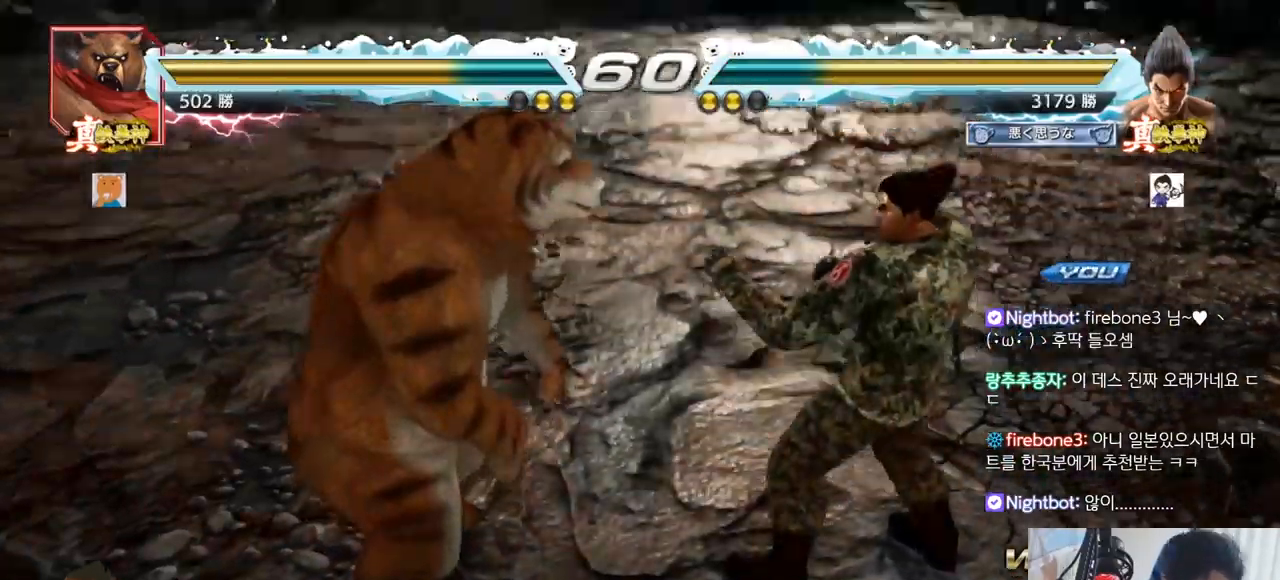
{"buttons": [], "left_stick": "center", "events": []}
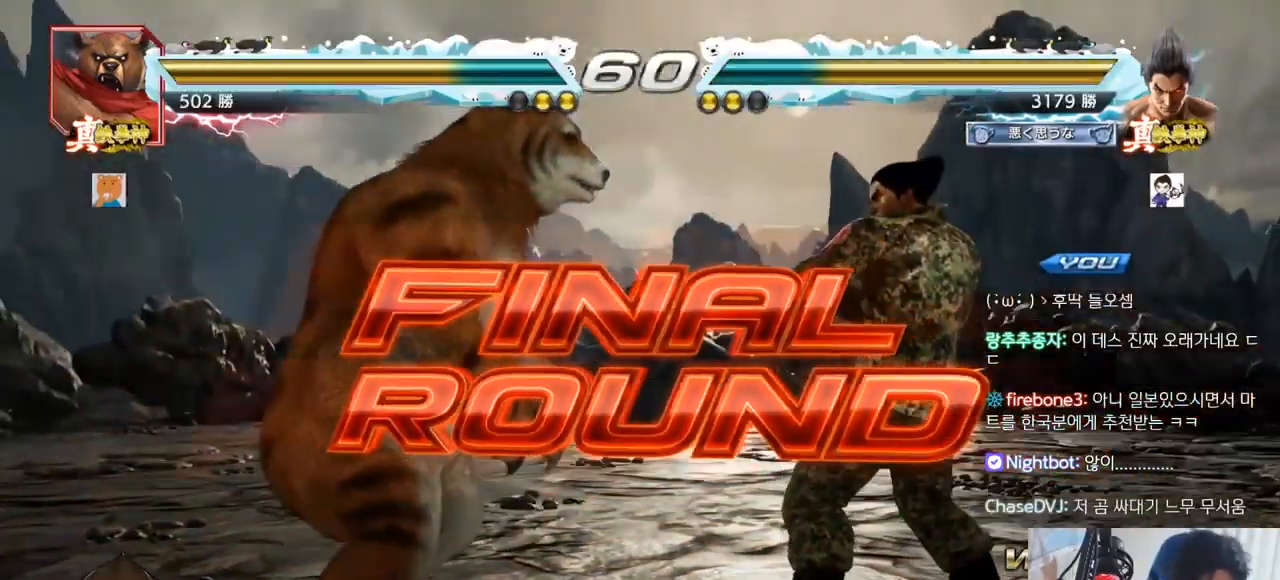
{"buttons": [], "left_stick": "center", "events": []}
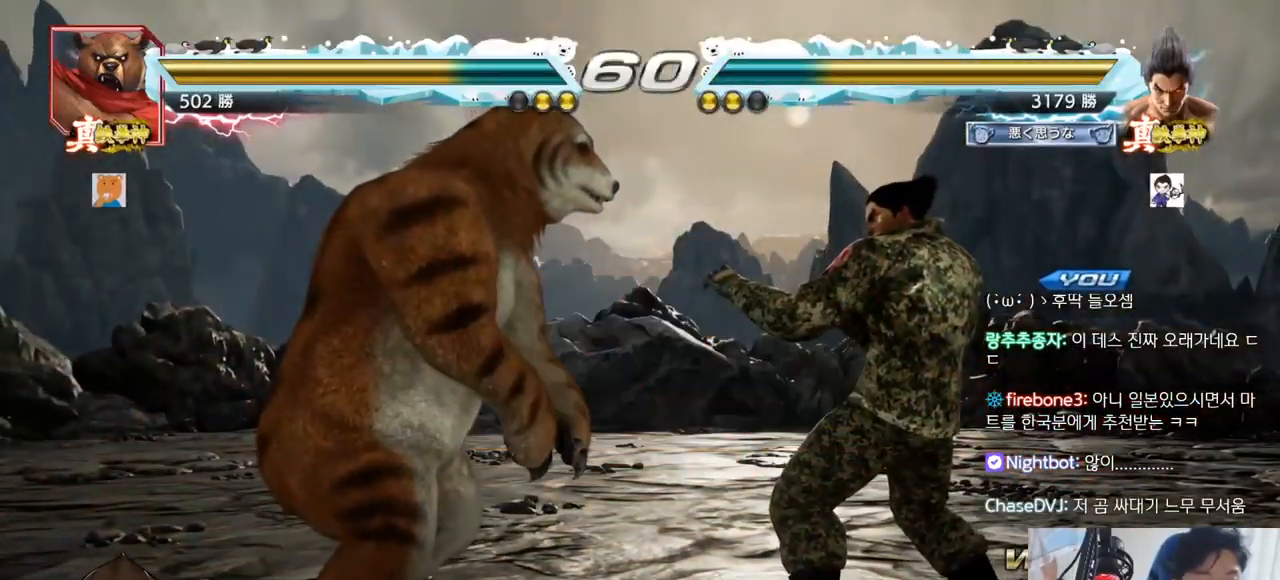
{"buttons": ["SQUARE", "TRIANGLE"], "left_stick": "center", "events": [[417, "TRIANGLE", "down"], [450, "SQUARE", "down"]]}